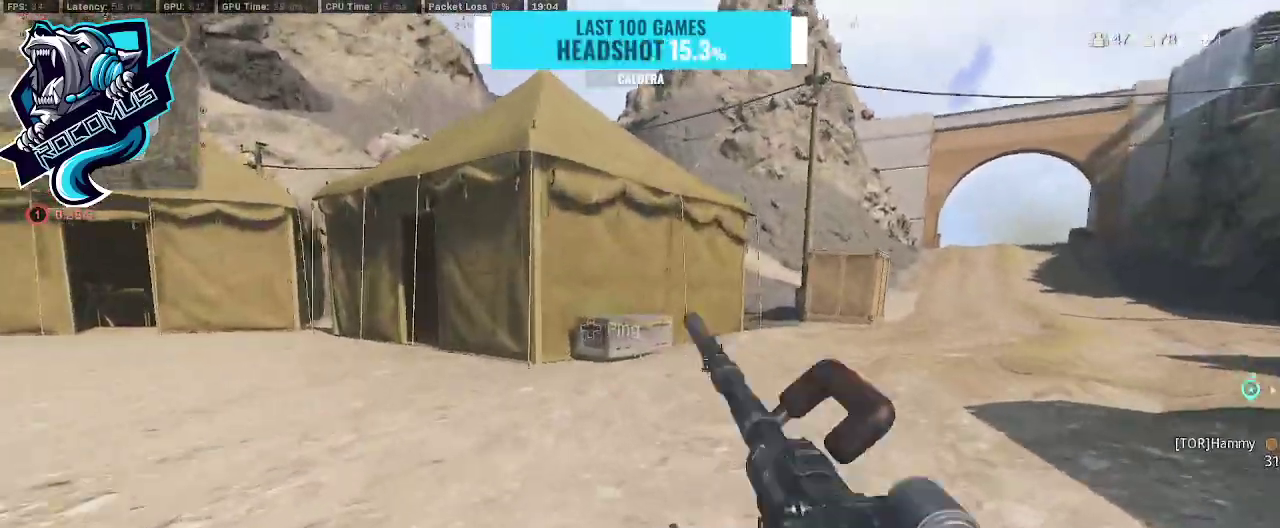
Gameplay with a controller (PlayStation layout); each line is a JSON object with the inputs held at the frame after it. "events" lists button and stick changes between this image and that frame as [ms after this image, input, new state], when the widget could be followed in between.
{"buttons": [], "left_stick": "up", "right_stick": "down", "events": [[33, "right_stick", "down"], [100, "CROSS", "down"], [267, "CROSS", "up"]]}
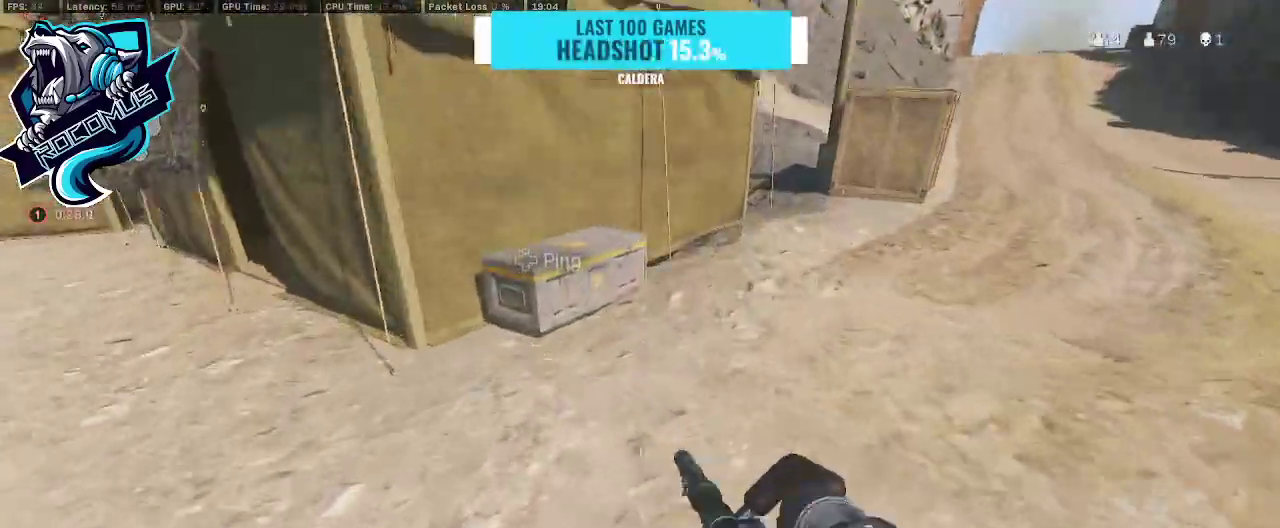
{"buttons": ["SQUARE"], "left_stick": "center", "right_stick": "center", "events": [[67, "right_stick", "center"], [400, "SQUARE", "down"], [400, "left_stick", "center"]]}
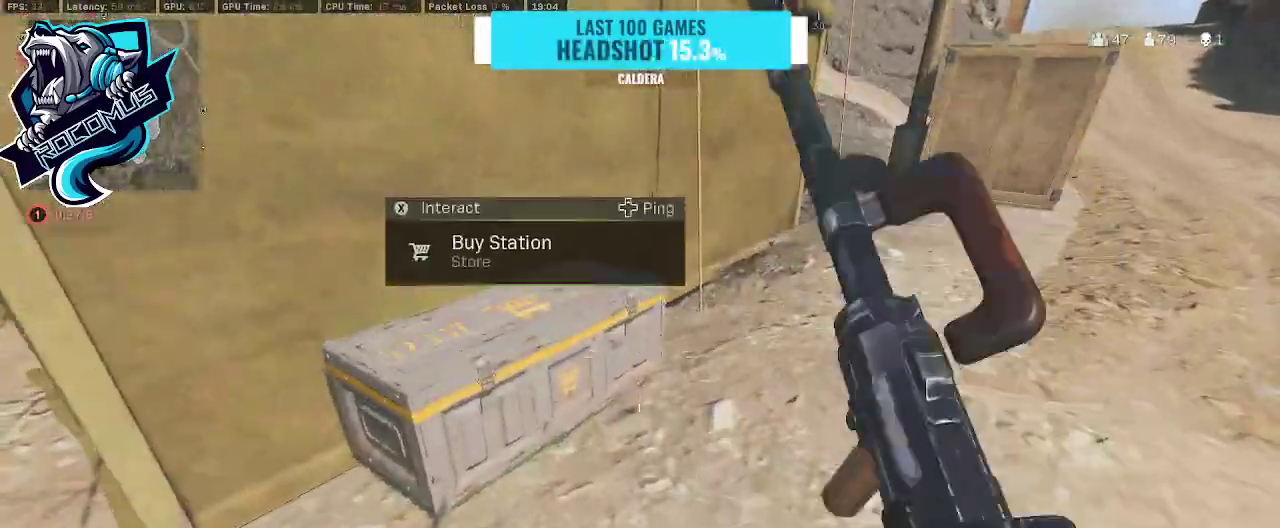
{"buttons": ["DPAD_UP"], "left_stick": "center", "right_stick": "center", "events": [[67, "SQUARE", "up"], [433, "DPAD_UP", "down"]]}
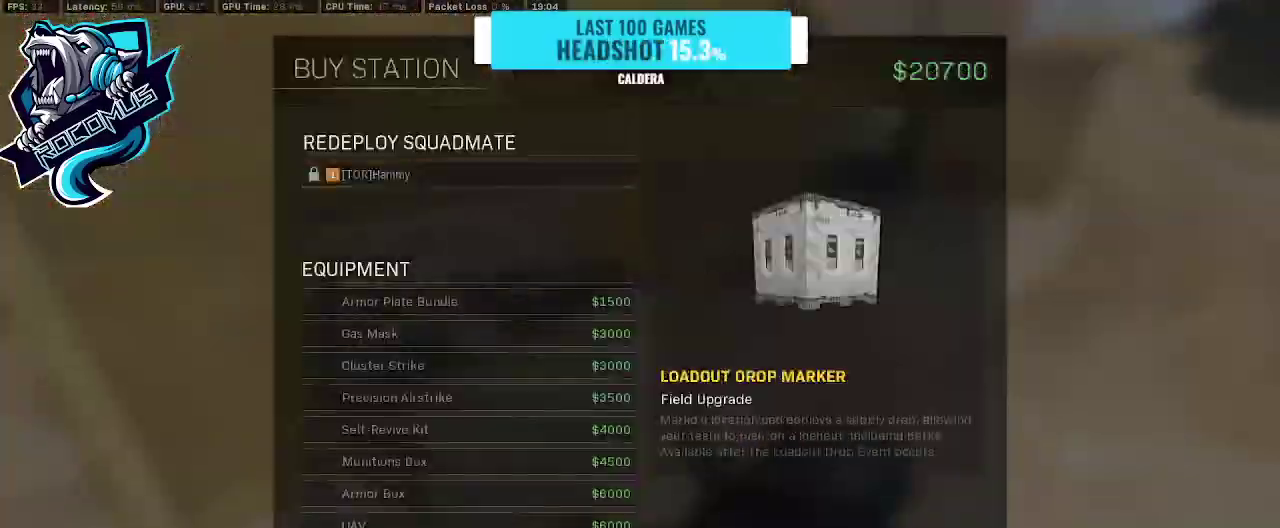
{"buttons": ["CROSS"], "left_stick": "center", "right_stick": "center", "events": [[33, "DPAD_UP", "up"], [100, "DPAD_UP", "down"], [200, "DPAD_UP", "up"], [367, "CROSS", "down"], [400, "CROSS", "up"], [467, "CROSS", "down"]]}
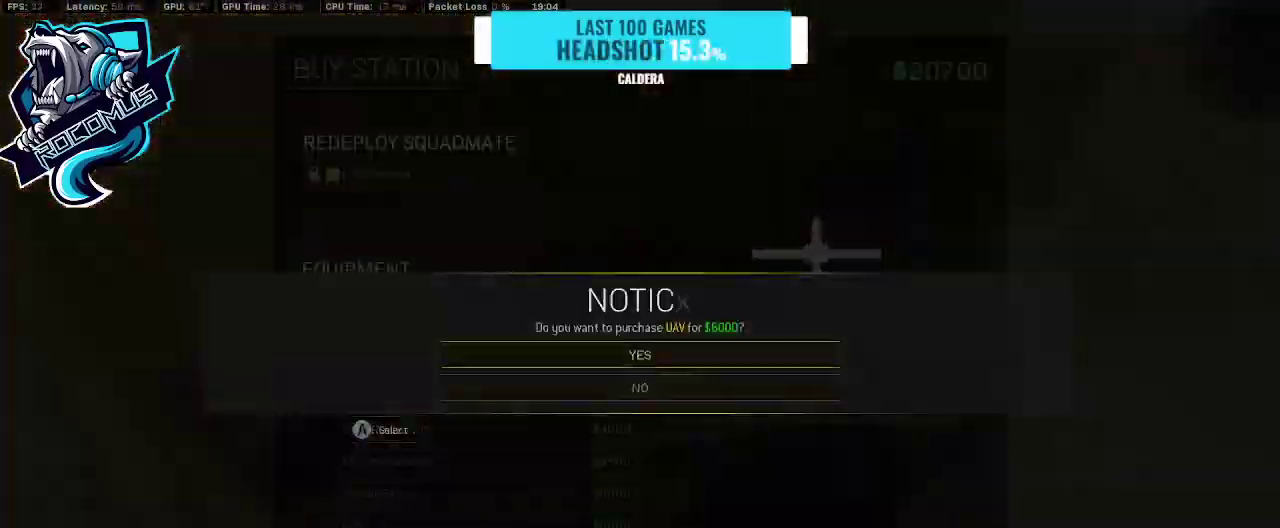
{"buttons": [], "left_stick": "center", "right_stick": "left", "events": [[100, "CROSS", "up"], [200, "DPAD_RIGHT", "down"], [300, "DPAD_RIGHT", "up"], [333, "right_stick", "left"]]}
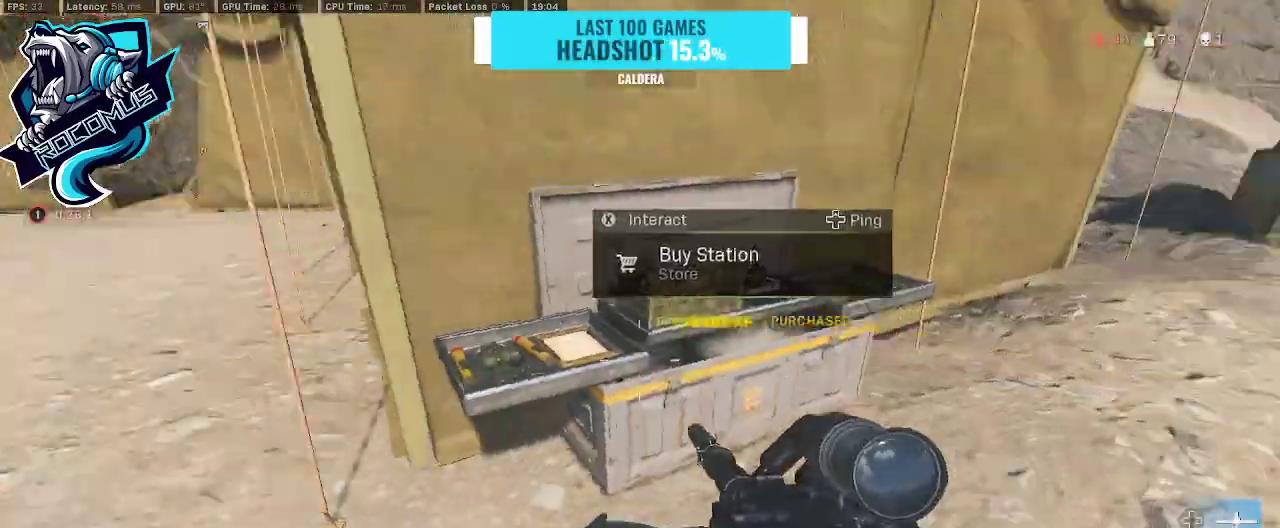
{"buttons": ["DPAD_RIGHT"], "left_stick": "center", "right_stick": "center", "events": [[33, "left_stick", "up"], [67, "right_stick", "up-left"], [233, "left_stick", "center"], [267, "right_stick", "center"], [367, "DPAD_RIGHT", "down"]]}
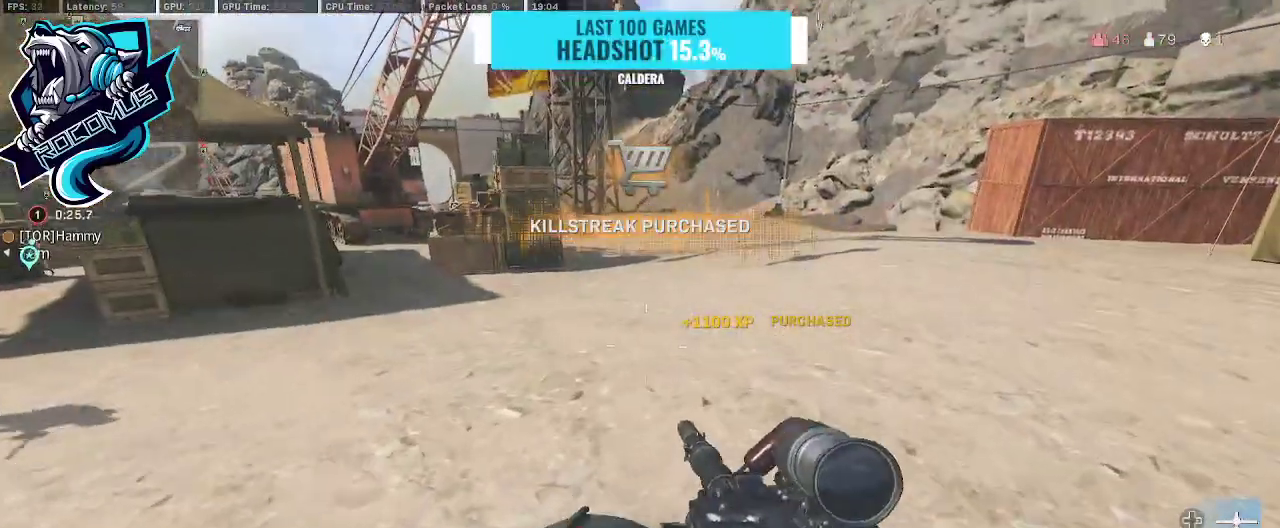
{"buttons": [], "left_stick": "up", "right_stick": "left", "events": [[33, "DPAD_RIGHT", "up"], [133, "left_stick", "up-right"], [200, "right_stick", "up-right"], [333, "left_stick", "up"], [400, "right_stick", "left"]]}
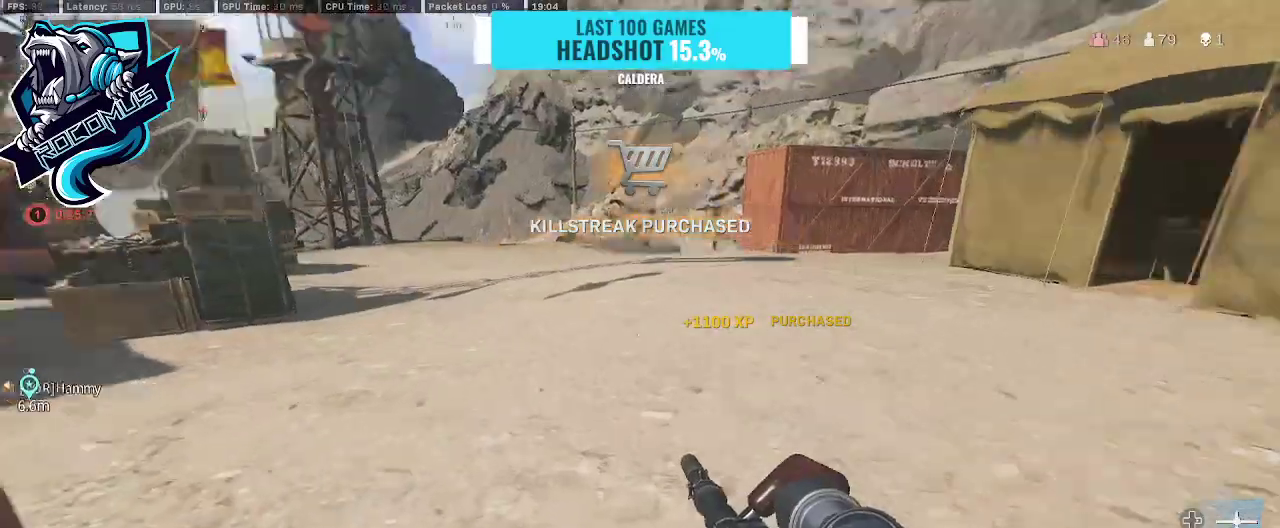
{"buttons": [], "left_stick": "up-right", "right_stick": "center", "events": [[33, "R3", "down"], [133, "R3", "up"], [233, "R3", "down"], [233, "right_stick", "up-left"], [267, "left_stick", "up-right"], [300, "R3", "up"], [333, "CROSS", "down"], [333, "right_stick", "center"], [467, "CROSS", "up"]]}
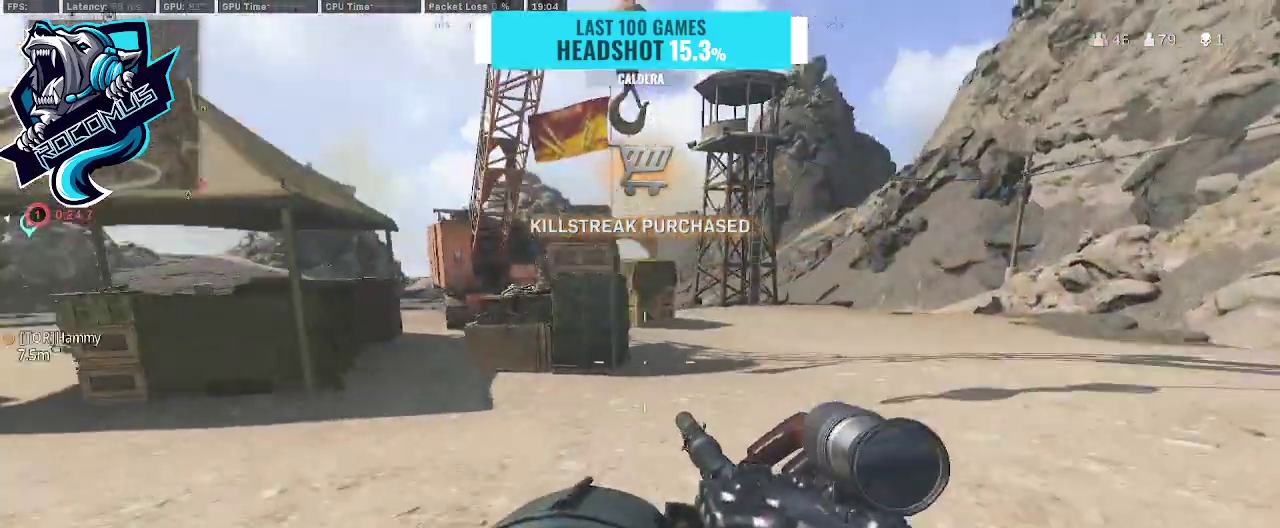
{"buttons": [], "left_stick": "up-right", "right_stick": "left", "events": [[167, "TRIANGLE", "down"], [233, "TRIANGLE", "up"], [433, "right_stick", "left"]]}
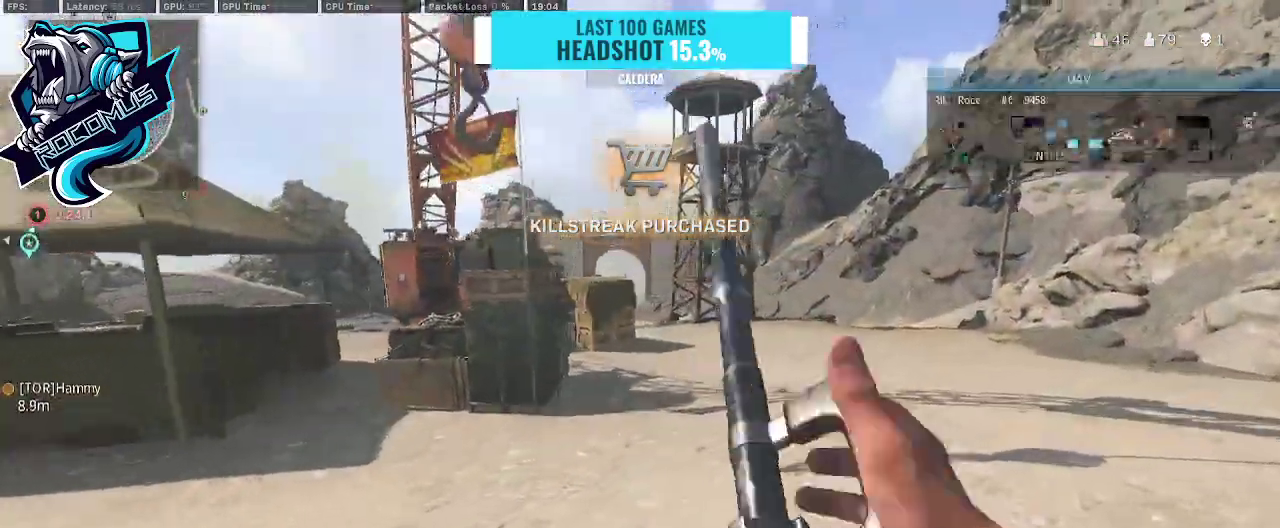
{"buttons": [], "left_stick": "up", "right_stick": "left", "events": [[67, "left_stick", "up"], [233, "right_stick", "center"], [500, "right_stick", "left"]]}
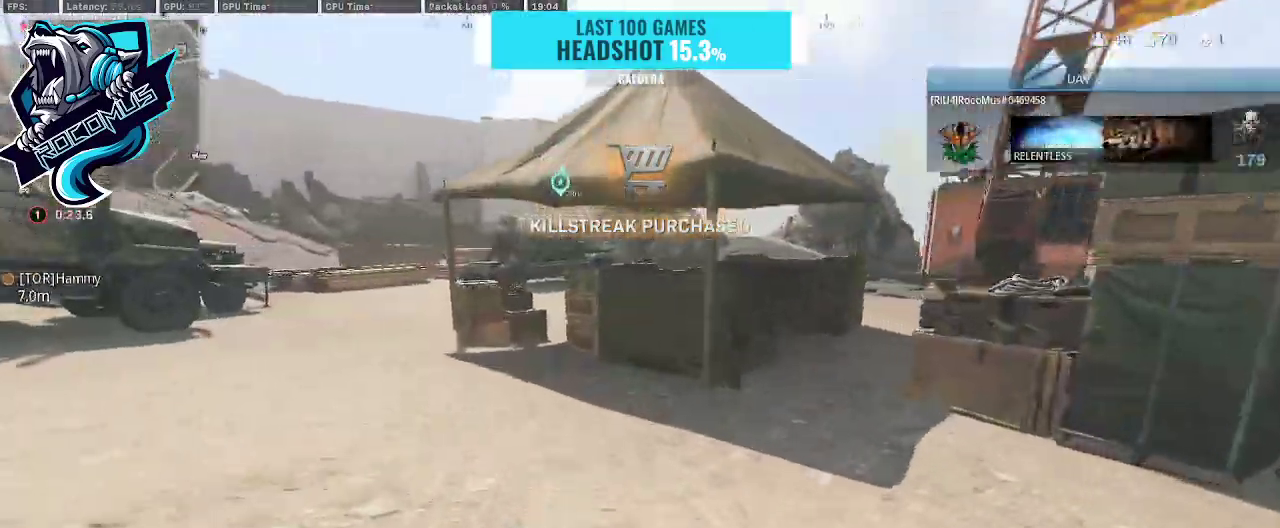
{"buttons": [], "left_stick": "up", "right_stick": "center", "events": [[333, "R3", "down"], [333, "right_stick", "center"], [433, "R3", "up"]]}
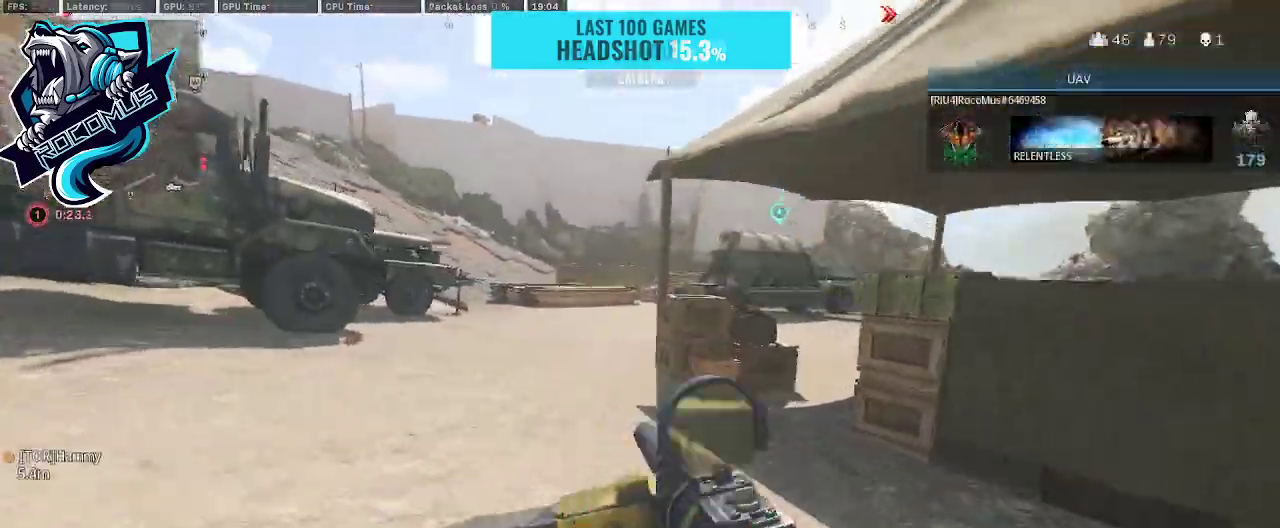
{"buttons": [], "left_stick": "up-left", "right_stick": "right", "events": [[33, "R3", "down"], [133, "R3", "up"], [167, "CROSS", "down"], [200, "right_stick", "up-right"], [333, "CROSS", "up"], [333, "right_stick", "right"], [367, "left_stick", "up-left"]]}
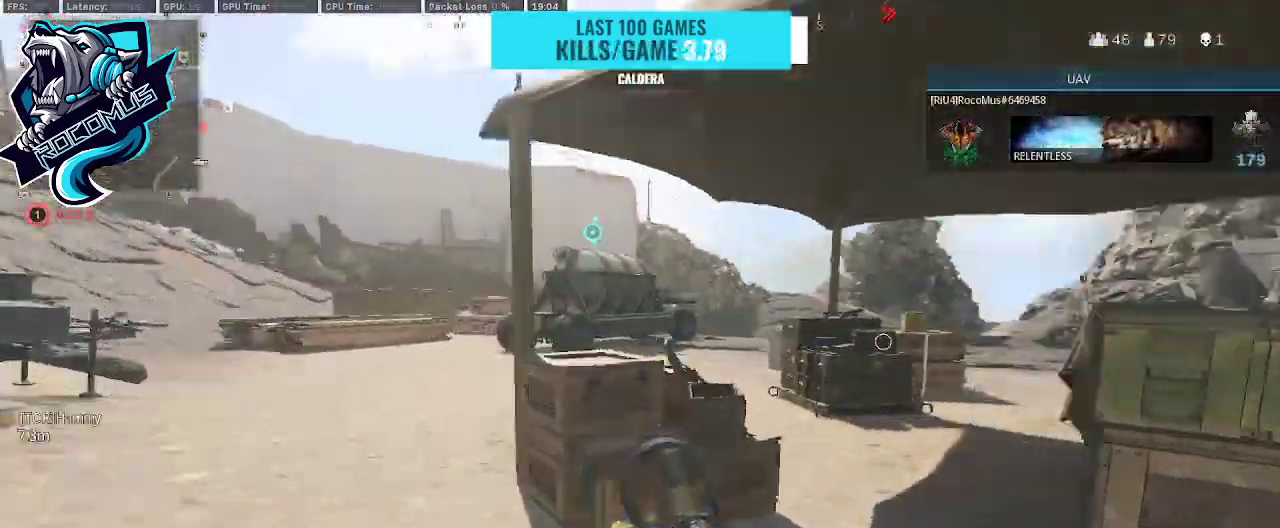
{"buttons": [], "left_stick": "up", "right_stick": "down-right", "events": [[67, "left_stick", "left"], [133, "right_stick", "center"], [167, "left_stick", "up-left"], [200, "right_stick", "down-right"], [267, "left_stick", "up"]]}
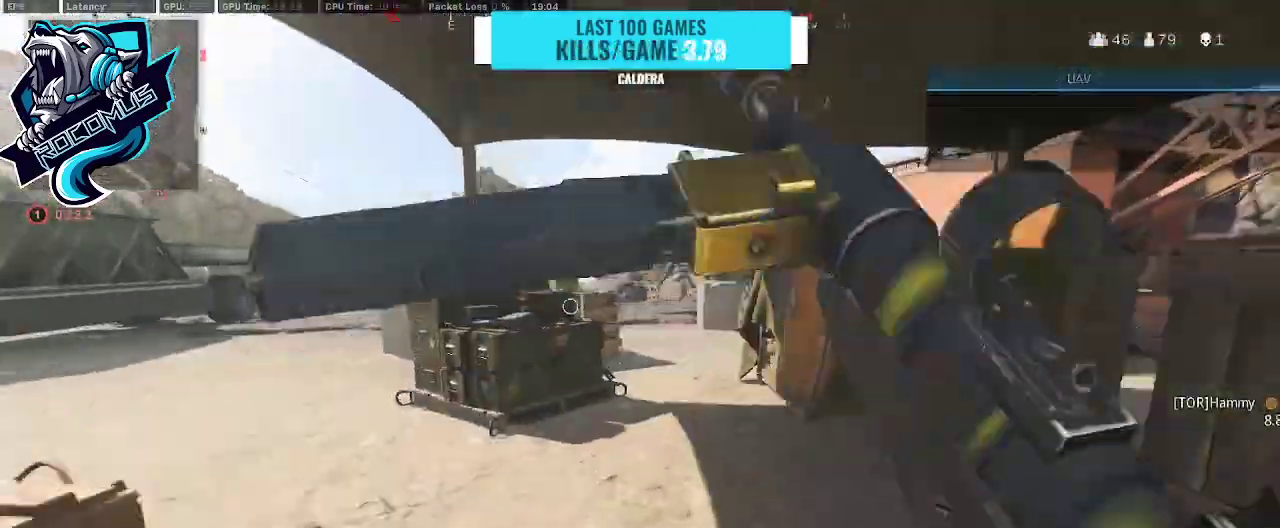
{"buttons": ["SQUARE"], "left_stick": "left", "right_stick": "center", "events": [[67, "right_stick", "left"], [267, "right_stick", "center"], [367, "left_stick", "up-left"], [500, "SQUARE", "down"], [500, "left_stick", "left"]]}
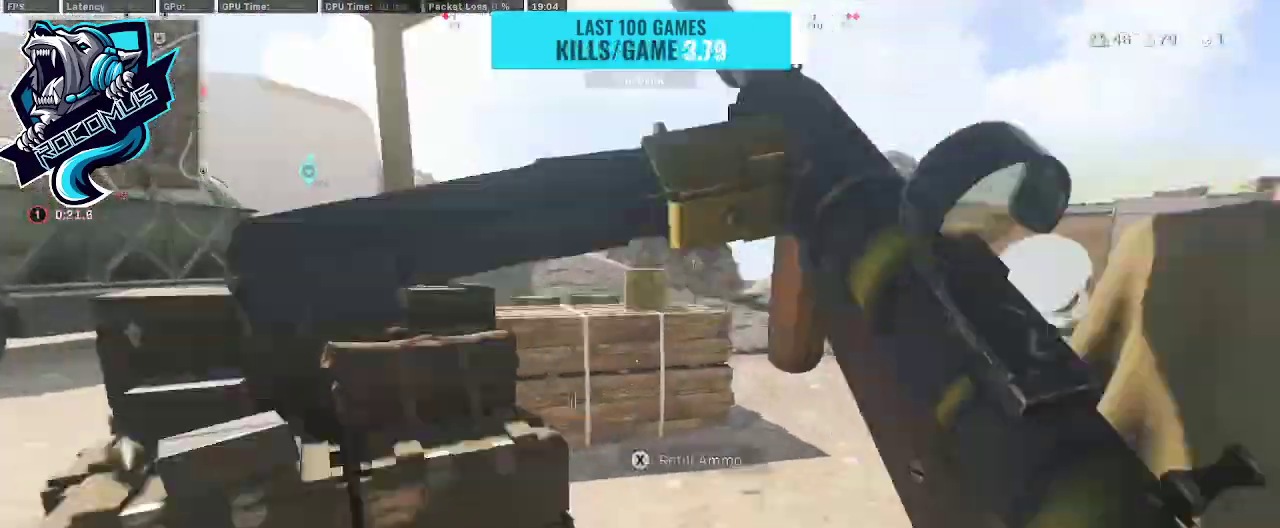
{"buttons": [], "left_stick": "up-right", "right_stick": "right", "events": [[100, "SQUARE", "up"], [133, "left_stick", "down-right"], [233, "left_stick", "right"], [333, "left_stick", "up-right"], [367, "right_stick", "right"], [433, "TRIANGLE", "down"], [500, "TRIANGLE", "up"]]}
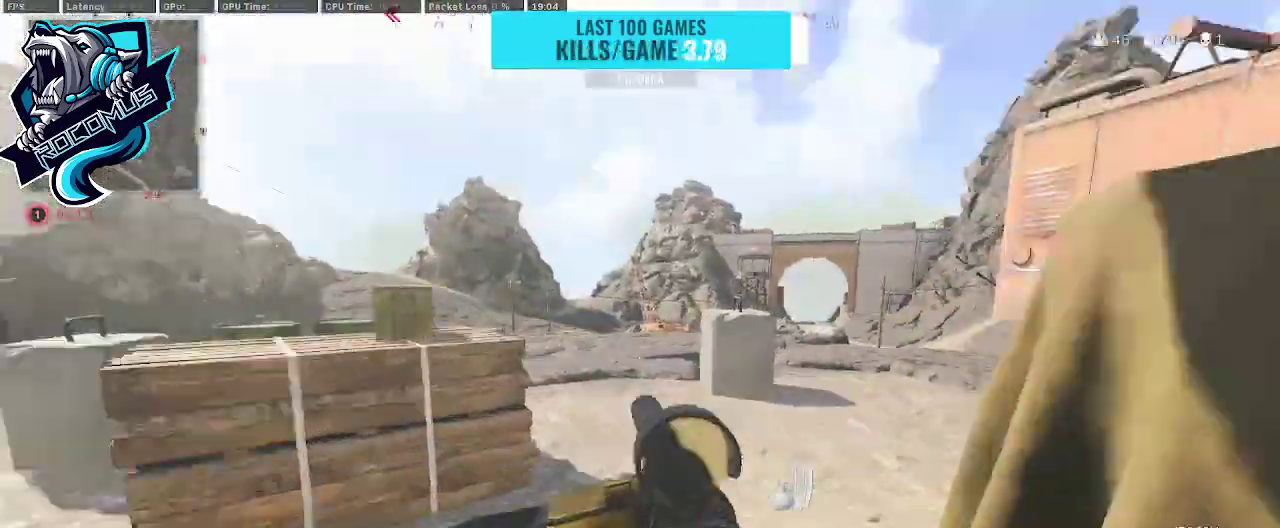
{"buttons": [], "left_stick": "up", "right_stick": "center", "events": [[33, "right_stick", "center"], [67, "left_stick", "up"], [133, "right_stick", "right"], [333, "right_stick", "center"]]}
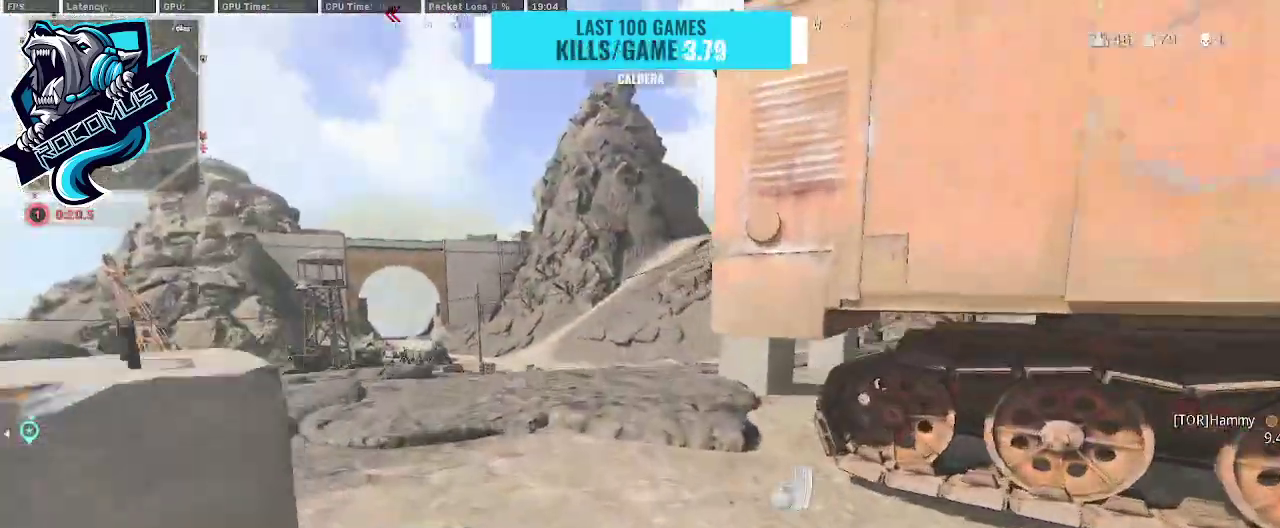
{"buttons": ["R3"], "left_stick": "up", "right_stick": "center", "events": [[267, "right_stick", "right"], [333, "right_stick", "center"], [500, "R3", "down"]]}
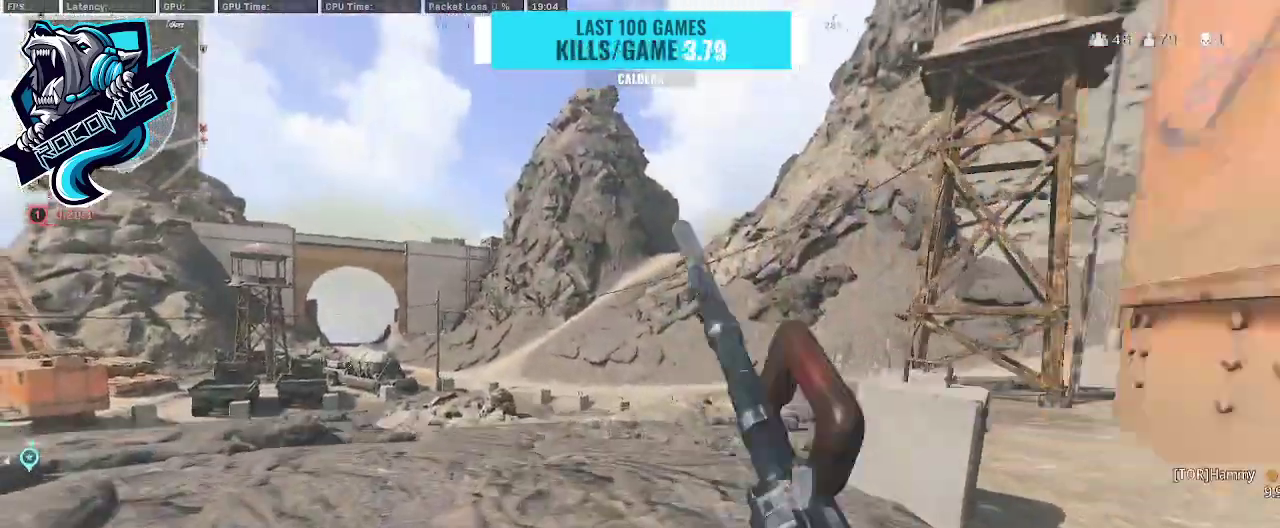
{"buttons": [], "left_stick": "up", "right_stick": "center", "events": [[100, "R3", "up"], [167, "R3", "down"], [233, "R3", "up"], [267, "right_stick", "up-right"], [367, "CROSS", "down"], [467, "CROSS", "up"], [500, "right_stick", "center"]]}
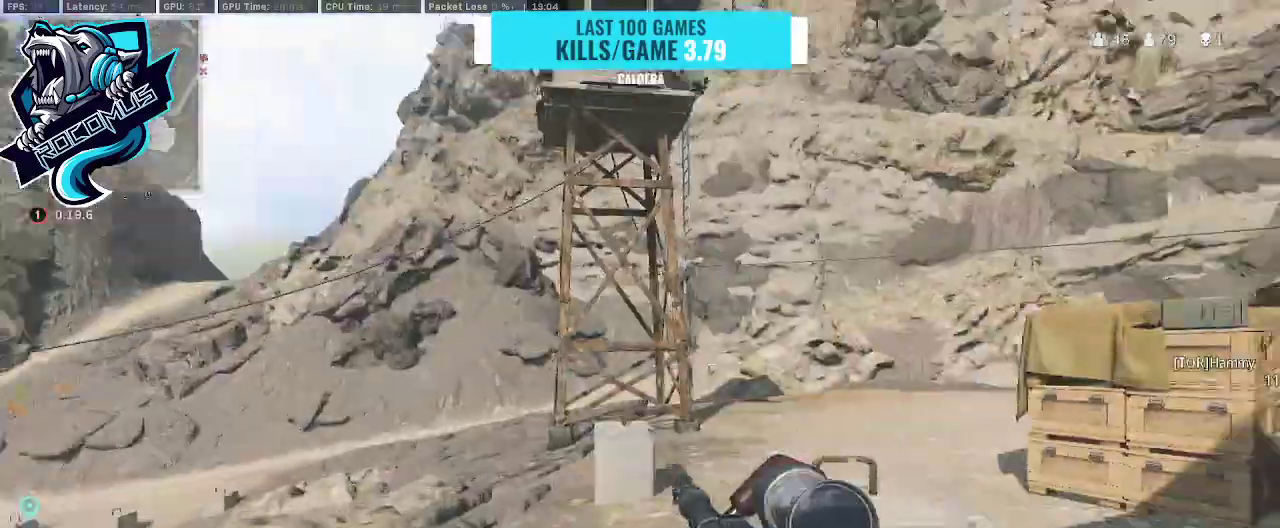
{"buttons": [], "left_stick": "up", "right_stick": "center", "events": [[133, "right_stick", "right"], [167, "left_stick", "up-left"], [333, "CROSS", "down"], [400, "CROSS", "up"], [467, "left_stick", "up"], [467, "right_stick", "center"]]}
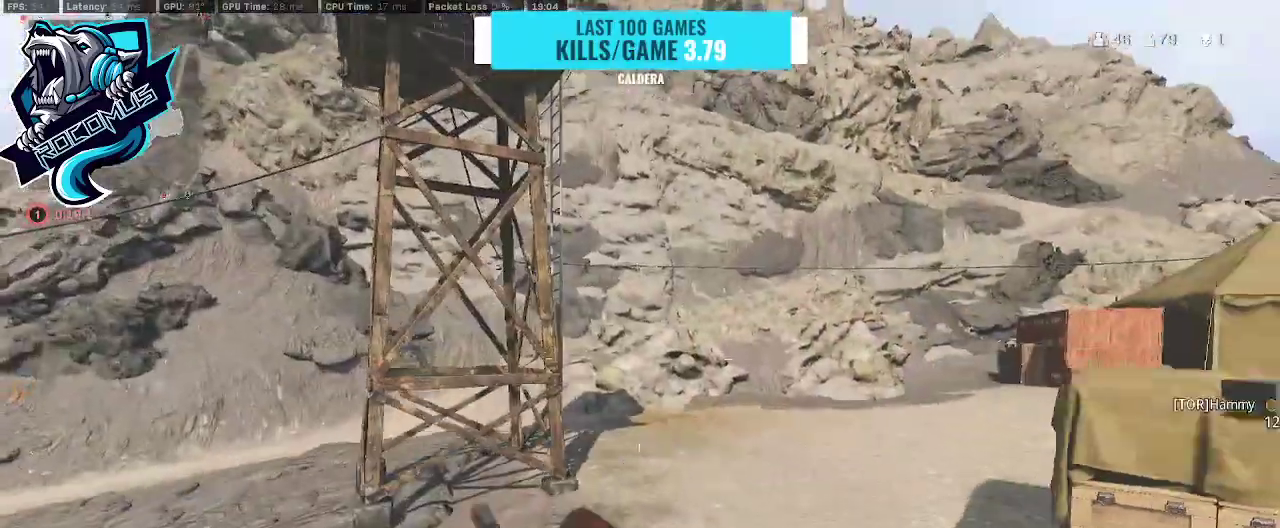
{"buttons": [], "left_stick": "up", "right_stick": "center", "events": [[167, "right_stick", "right"], [500, "right_stick", "center"]]}
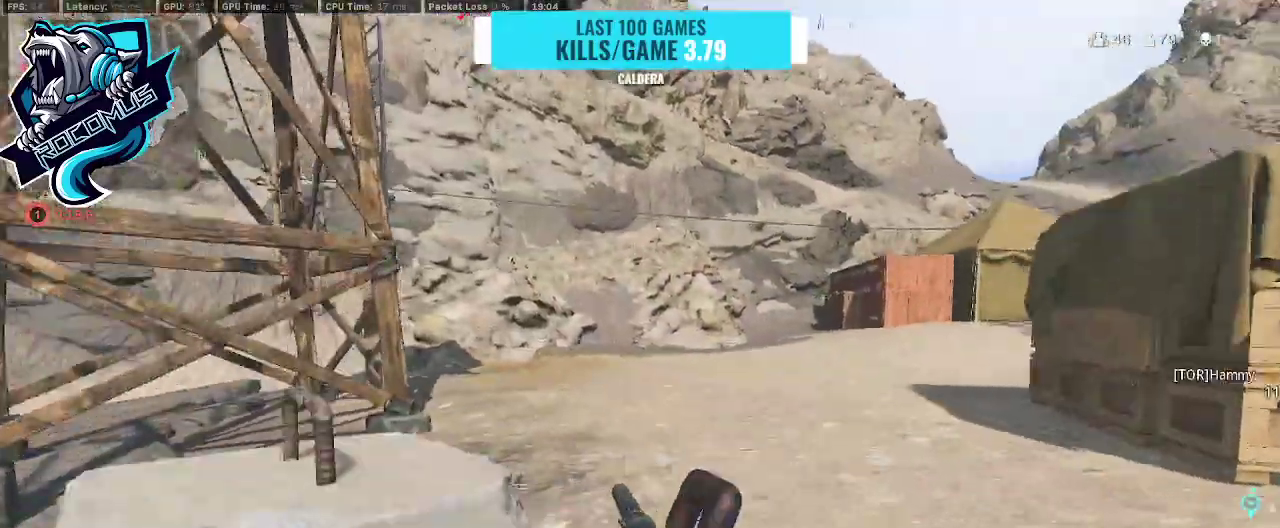
{"buttons": ["CROSS"], "left_stick": "up", "right_stick": "center", "events": [[67, "right_stick", "left"], [167, "R3", "down"], [267, "R3", "up"], [333, "R3", "down"], [400, "CROSS", "down"], [467, "R3", "up"], [500, "right_stick", "center"]]}
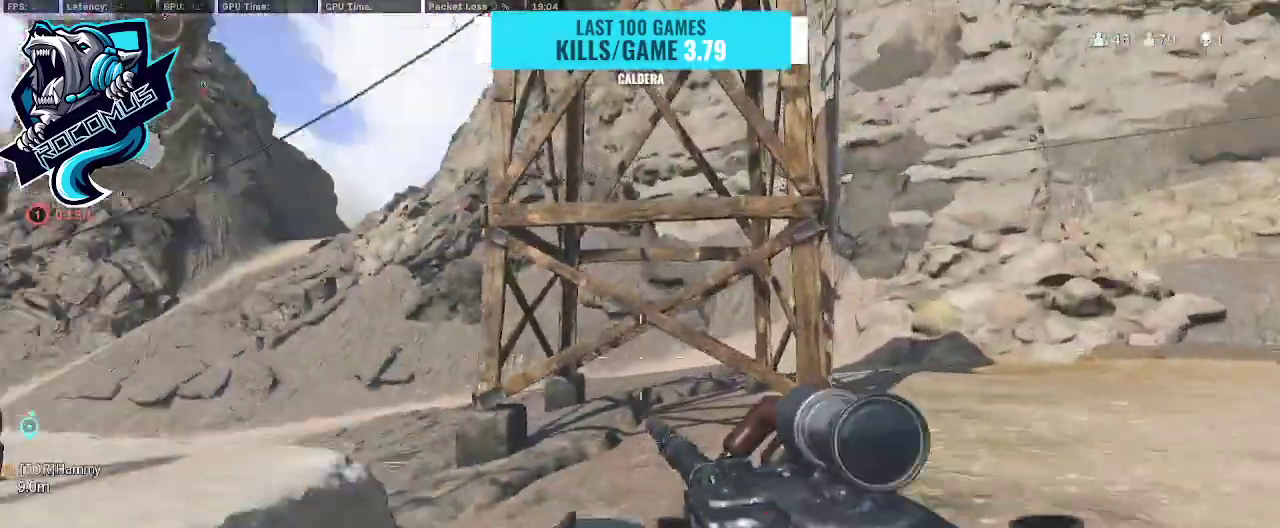
{"buttons": [], "left_stick": "center", "right_stick": "center", "events": [[33, "CROSS", "up"], [100, "left_stick", "center"], [167, "SELECT", "down"], [267, "SELECT", "up"]]}
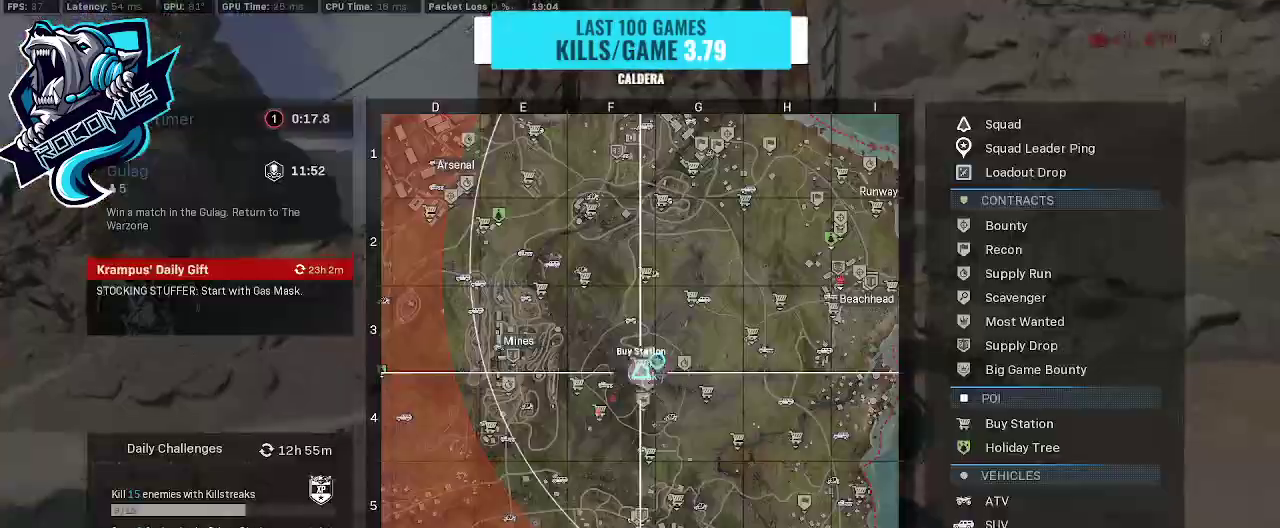
{"buttons": [], "left_stick": "center", "right_stick": "left", "events": [[267, "right_stick", "down"], [400, "right_stick", "down-left"], [500, "right_stick", "left"]]}
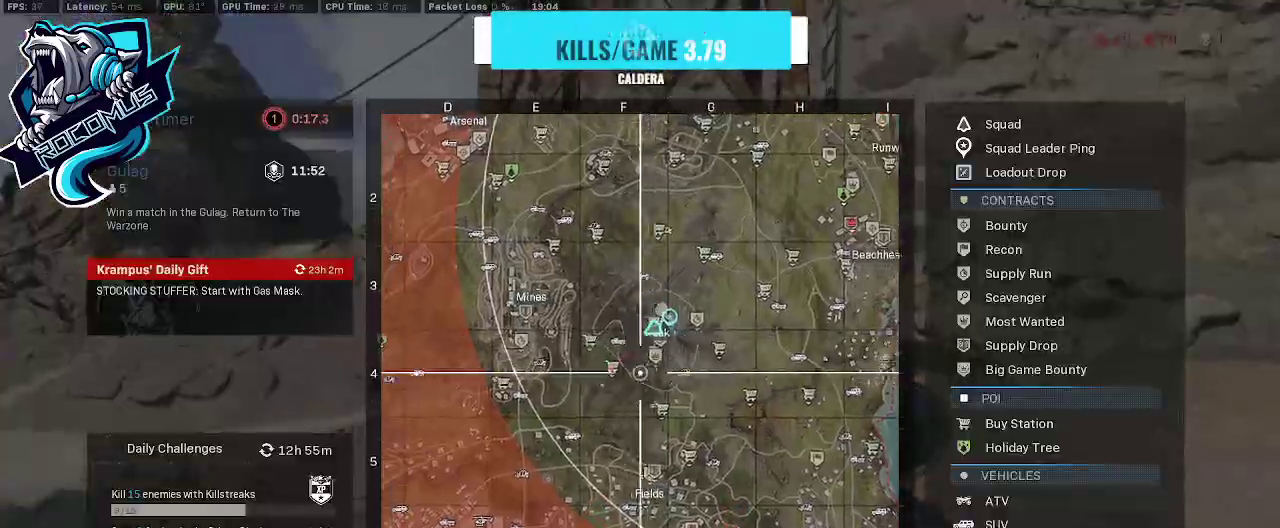
{"buttons": ["DPAD_UP"], "left_stick": "center", "right_stick": "center", "events": [[167, "right_stick", "center"], [467, "DPAD_UP", "down"]]}
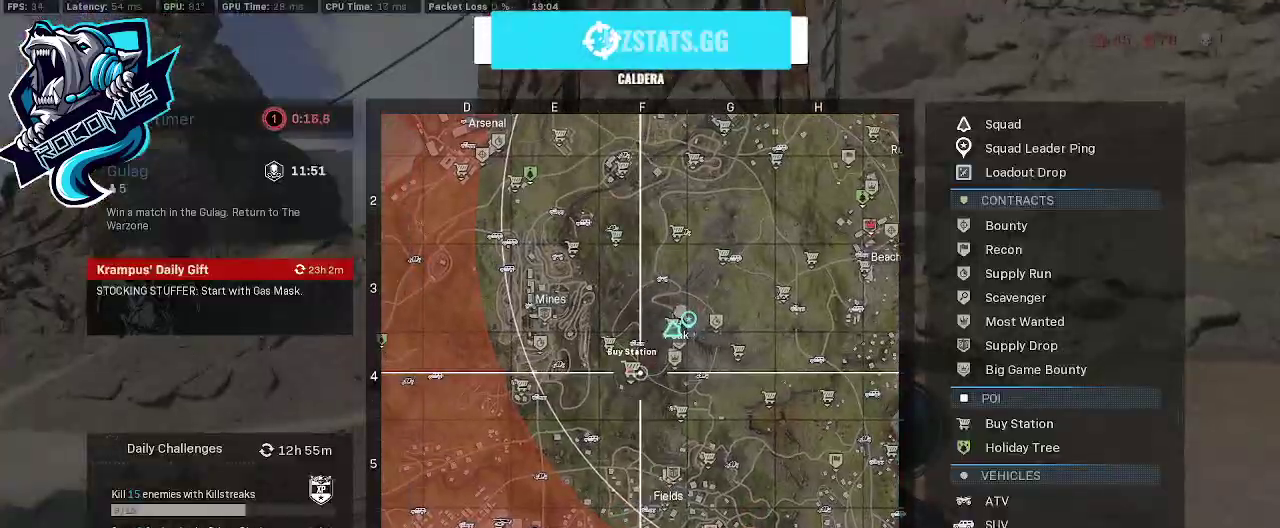
{"buttons": [], "left_stick": "up", "right_stick": "left", "events": [[33, "DPAD_UP", "up"], [133, "SELECT", "down"], [133, "right_stick", "left"], [500, "SELECT", "up"], [500, "left_stick", "up"]]}
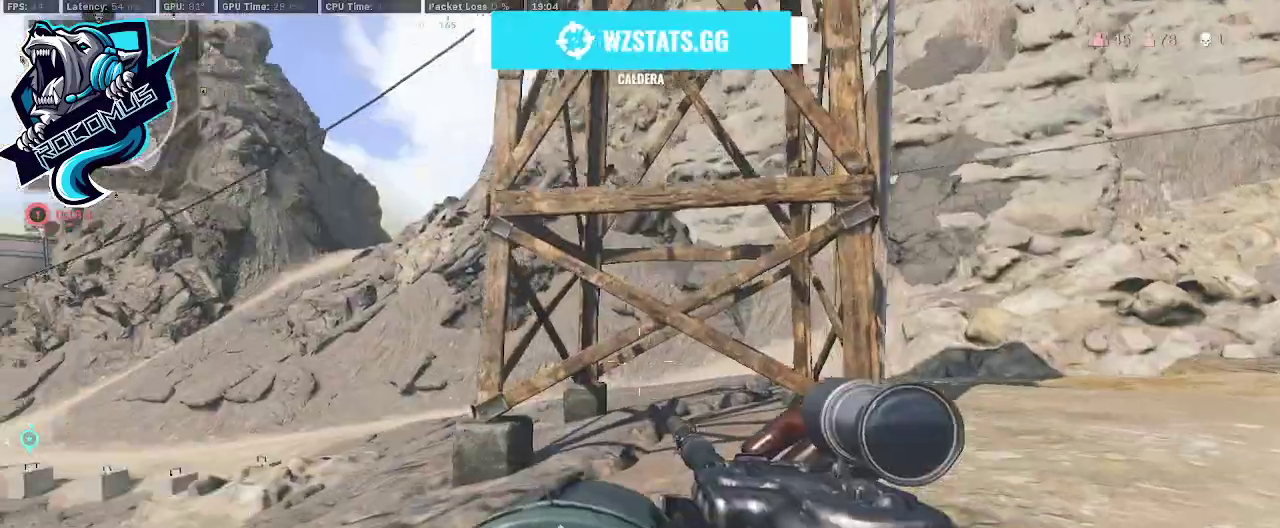
{"buttons": [], "left_stick": "up", "right_stick": "center", "events": [[133, "TRIANGLE", "down"], [167, "right_stick", "center"], [300, "TRIANGLE", "up"]]}
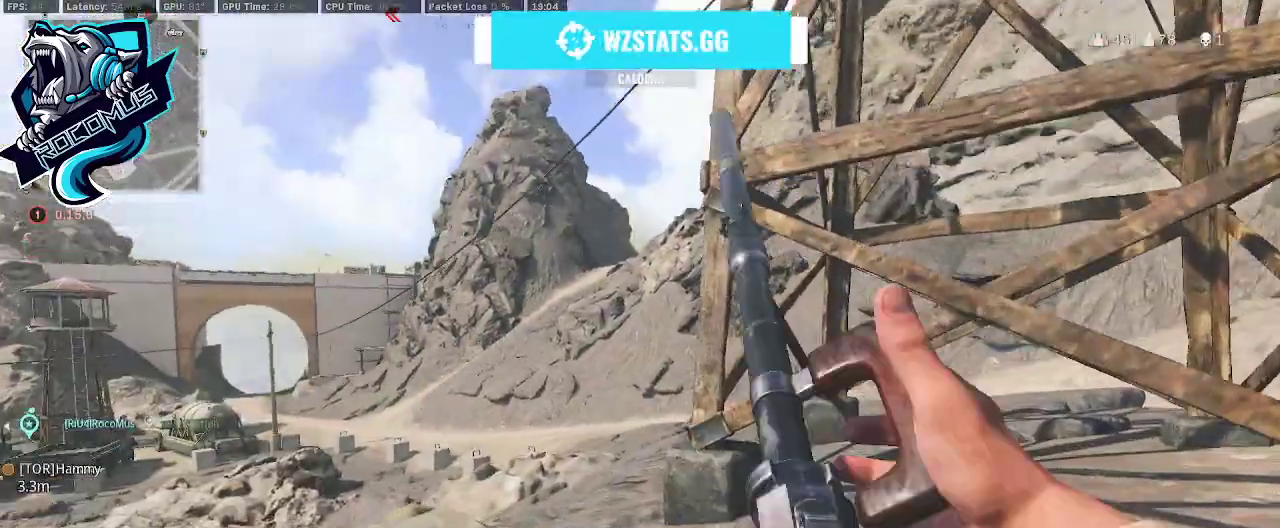
{"buttons": [], "left_stick": "up", "right_stick": "center", "events": [[33, "right_stick", "left"], [133, "right_stick", "center"]]}
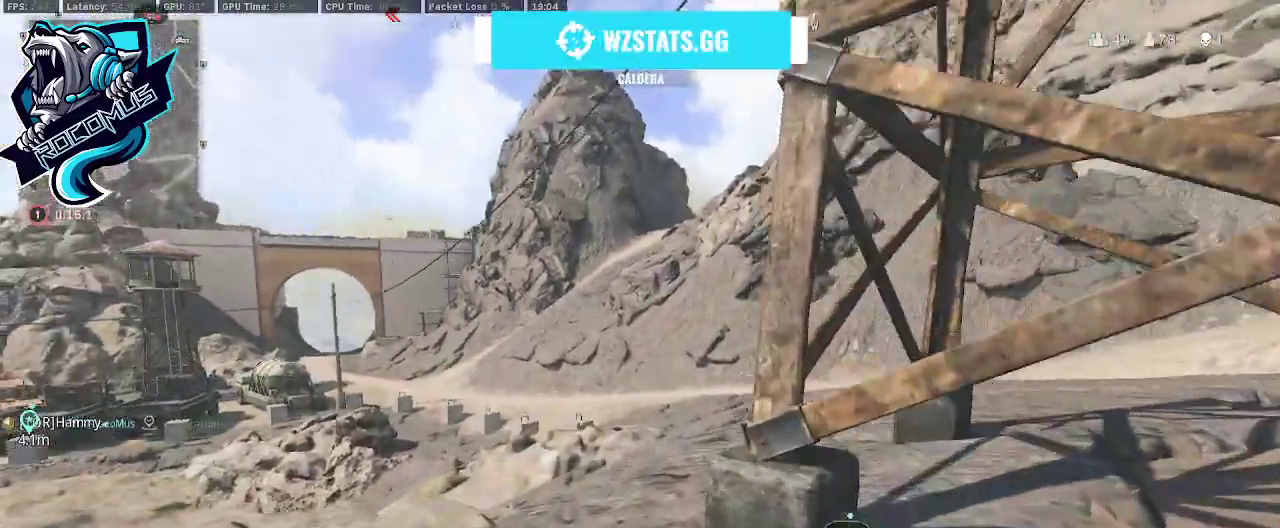
{"buttons": [], "left_stick": "up", "right_stick": "right", "events": [[367, "L3", "down"], [433, "right_stick", "right"], [500, "L3", "up"]]}
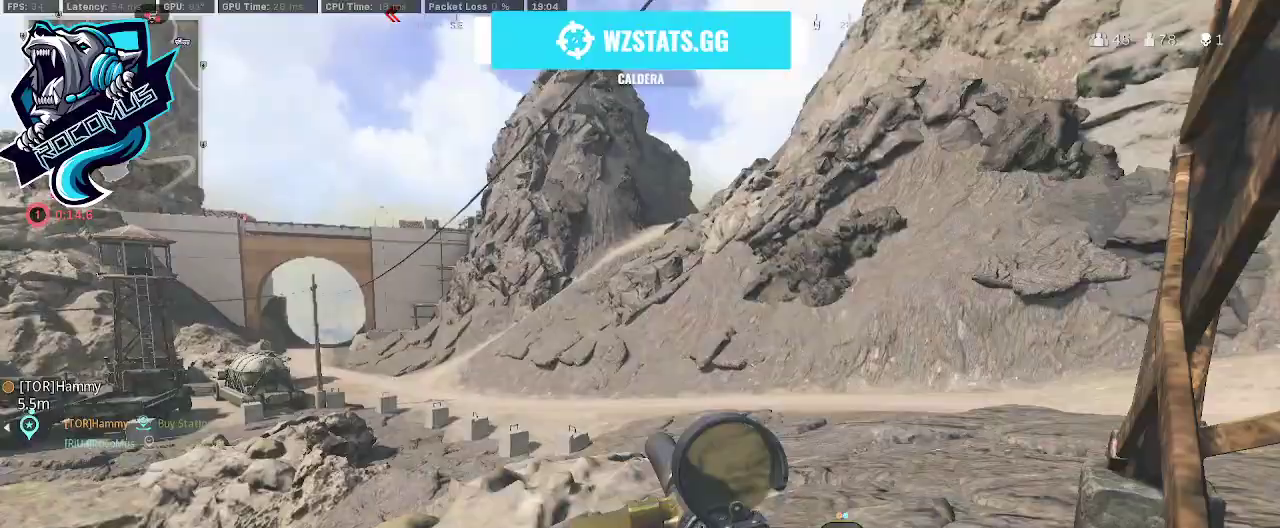
{"buttons": [], "left_stick": "up", "right_stick": "left", "events": [[167, "right_stick", "center"], [400, "R3", "down"], [400, "right_stick", "left"], [467, "R3", "up"]]}
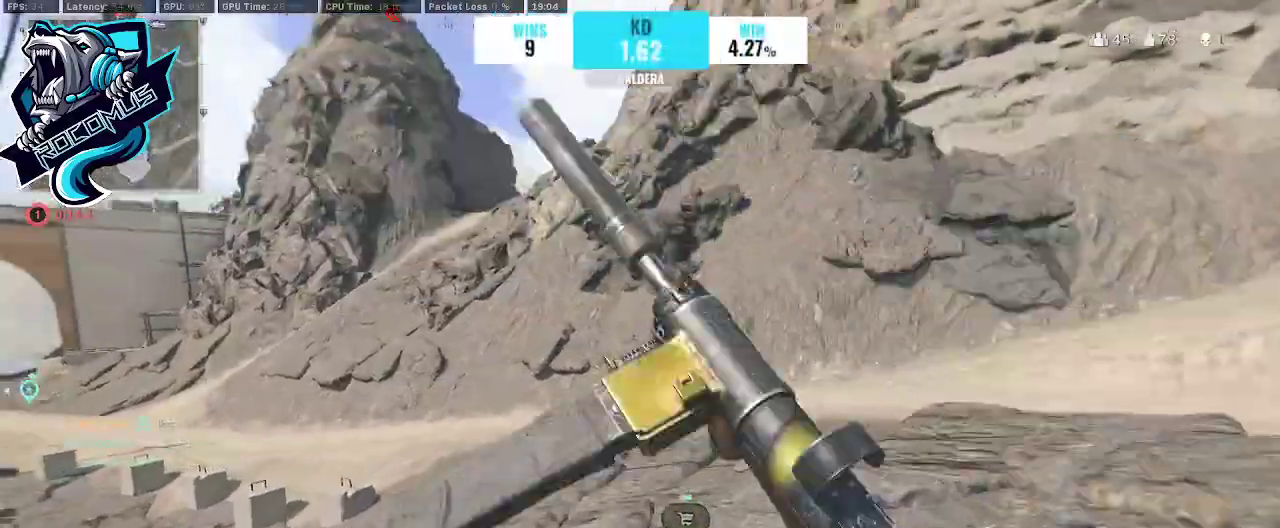
{"buttons": [], "left_stick": "up", "right_stick": "center", "events": [[67, "R3", "down"], [133, "CROSS", "down"], [167, "R3", "up"], [267, "CROSS", "up"], [333, "right_stick", "center"]]}